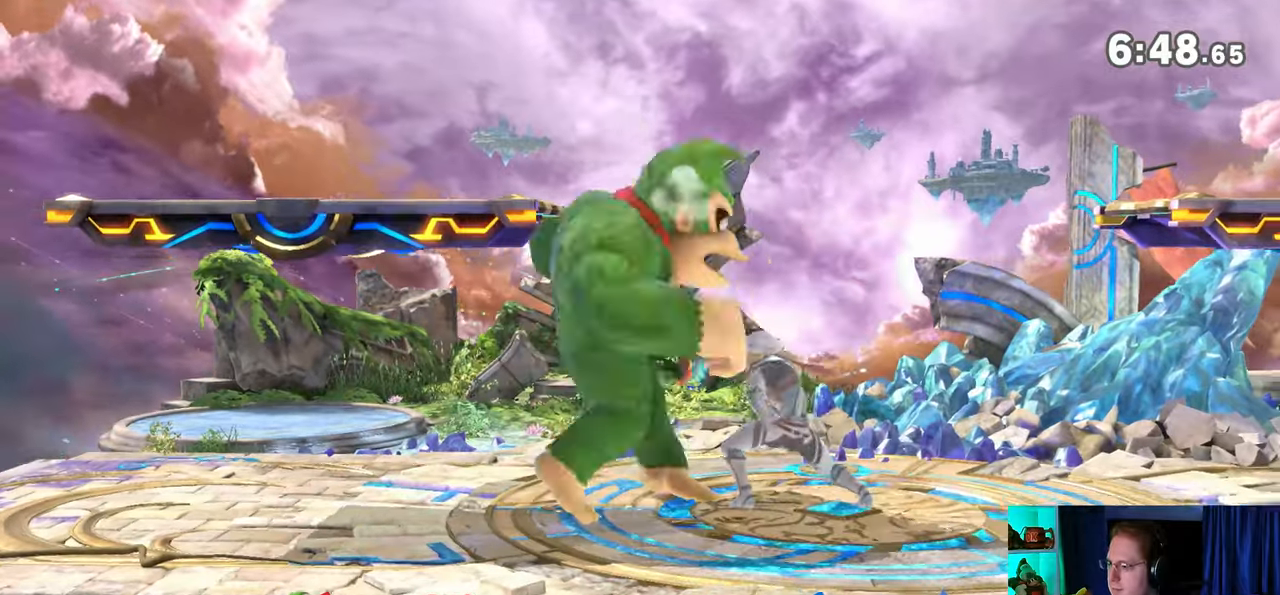
Gameplay with a controller (Nintendo layout); each line is a JSON object with the inputs held at the frame after it. "events" lists button and stick changes between this image and that frame as [ms after this image, input, new state], when the widget could be followed in between. Not read: L3 R3.
{"buttons": [], "left_stick": "up-right", "right_stick": "center", "events": [[17, "B", "down"], [67, "B", "up"], [167, "B", "down"], [217, "B", "up"]]}
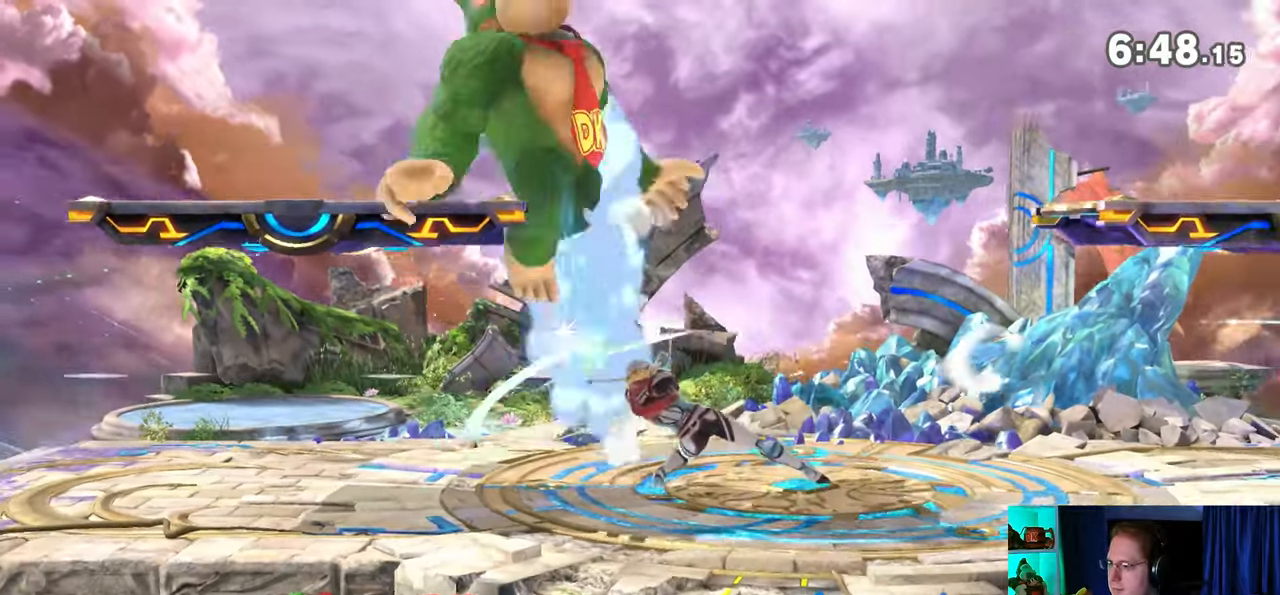
{"buttons": [], "left_stick": "center", "right_stick": "center", "events": [[283, "X", "down"], [283, "left_stick", "center"], [350, "X", "up"]]}
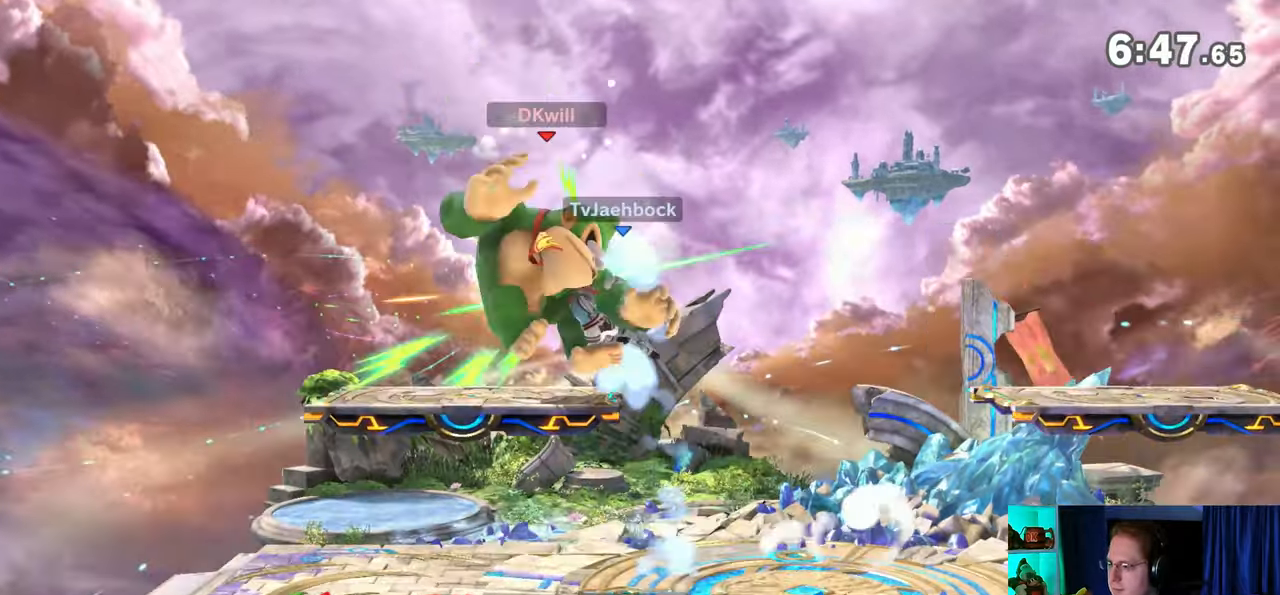
{"buttons": ["R1"], "left_stick": "center", "right_stick": "center", "events": [[383, "R1", "down"]]}
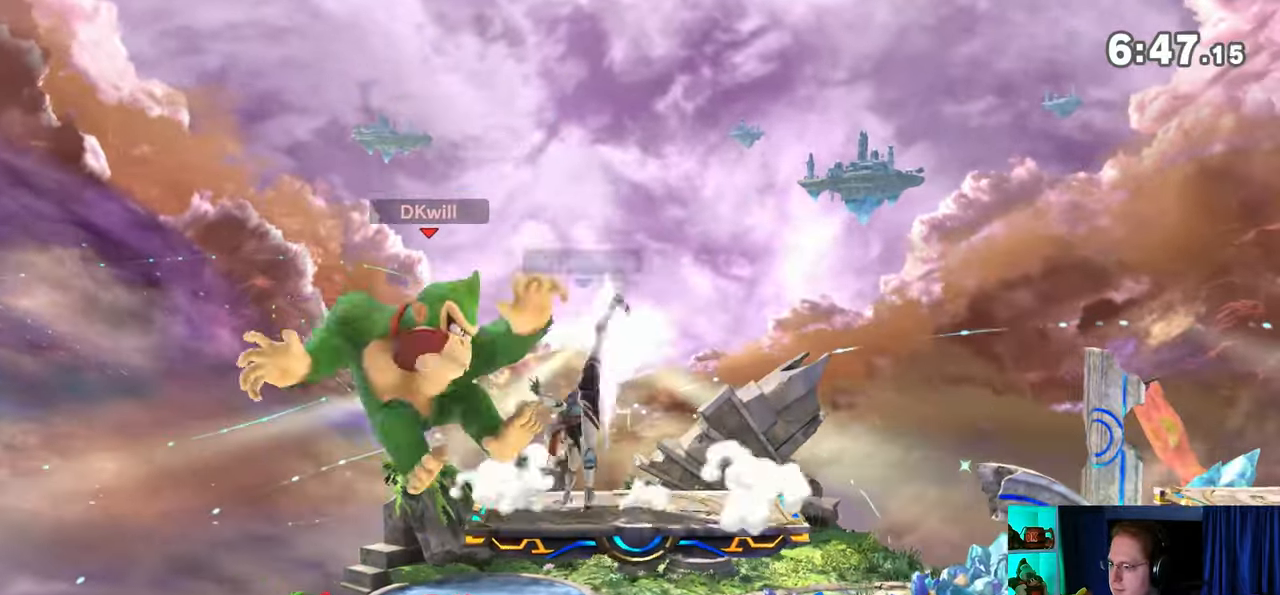
{"buttons": ["R1"], "left_stick": "center", "right_stick": "center", "events": []}
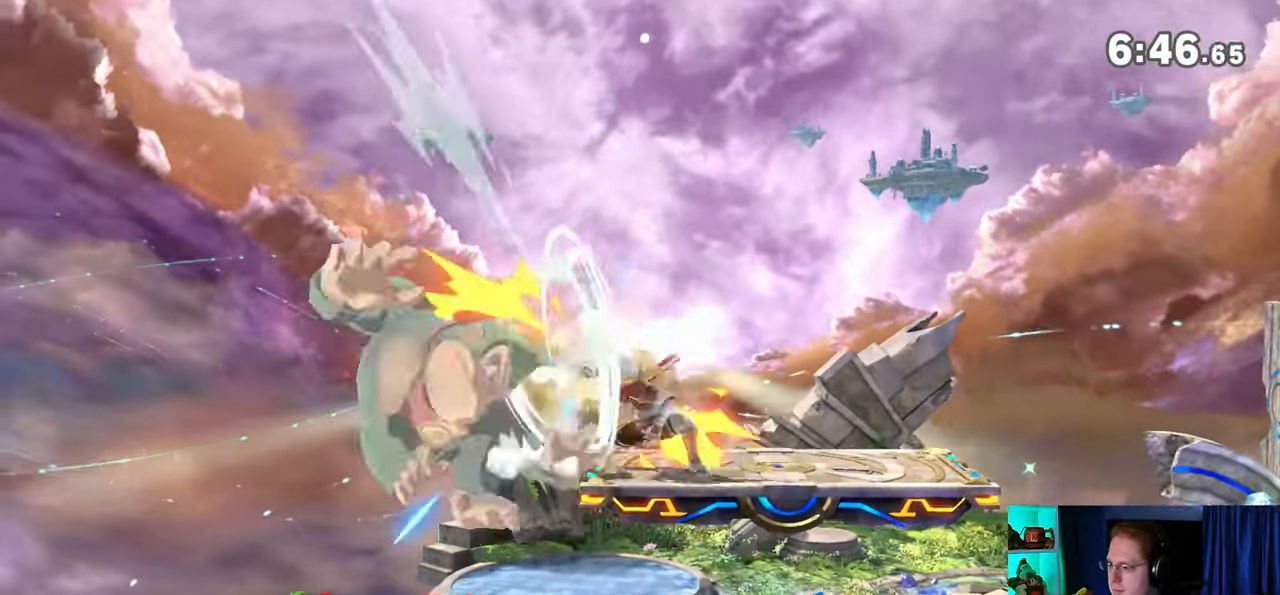
{"buttons": [], "left_stick": "right", "right_stick": "center", "events": [[167, "R1", "up"], [250, "left_stick", "right"], [350, "B", "down"], [450, "B", "up"]]}
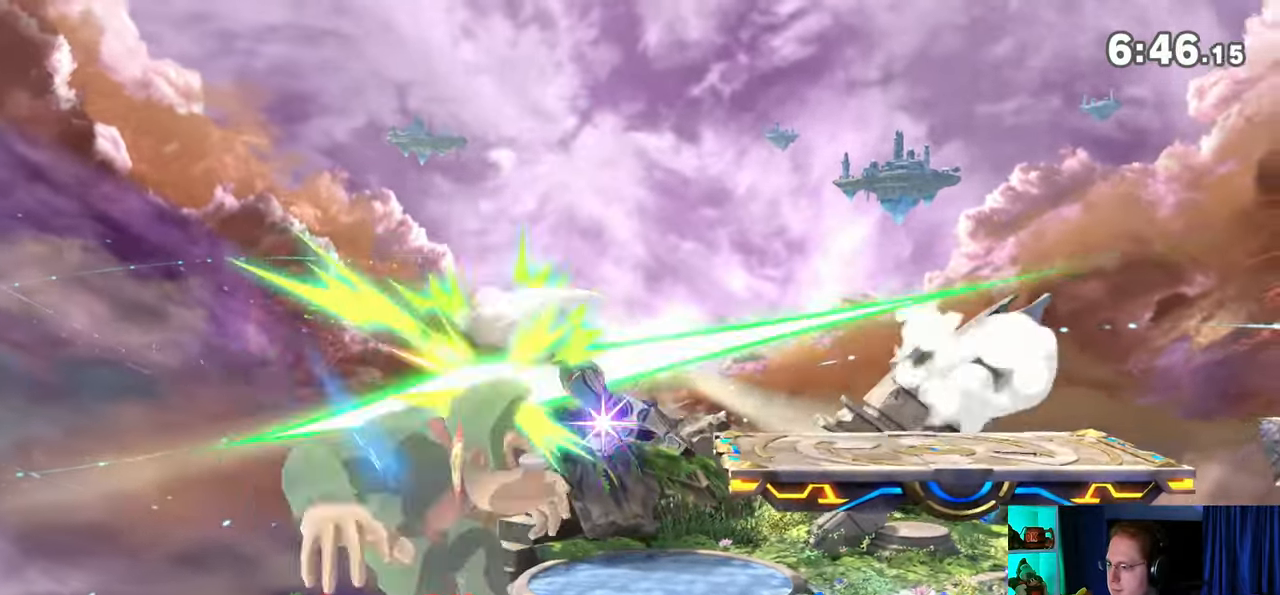
{"buttons": [], "left_stick": "right", "right_stick": "center", "events": [[383, "B", "down"], [483, "B", "up"]]}
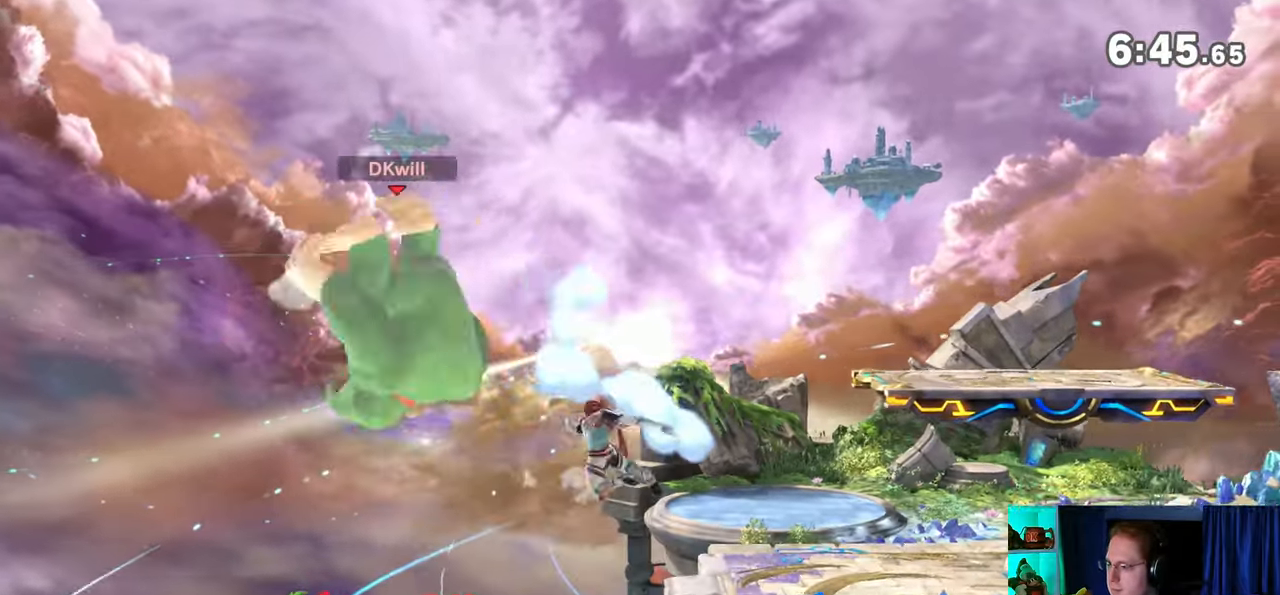
{"buttons": [], "left_stick": "right", "right_stick": "center", "events": [[33, "B", "down"], [217, "B", "up"]]}
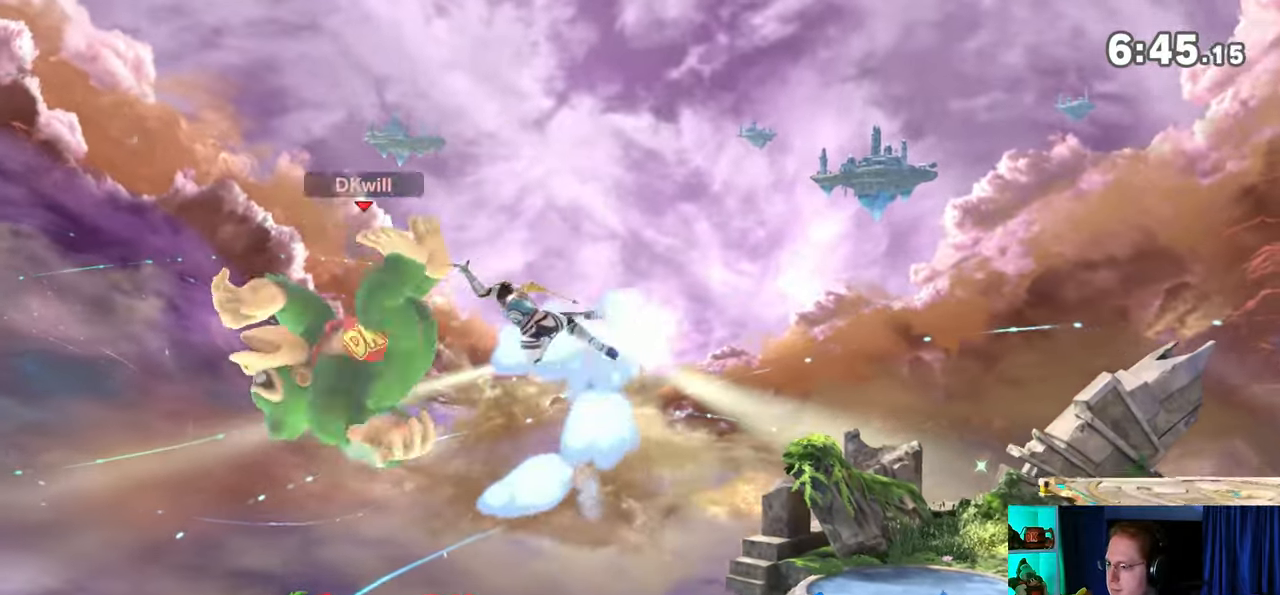
{"buttons": [], "left_stick": "right", "right_stick": "center", "events": [[67, "B", "down"], [100, "B", "up"]]}
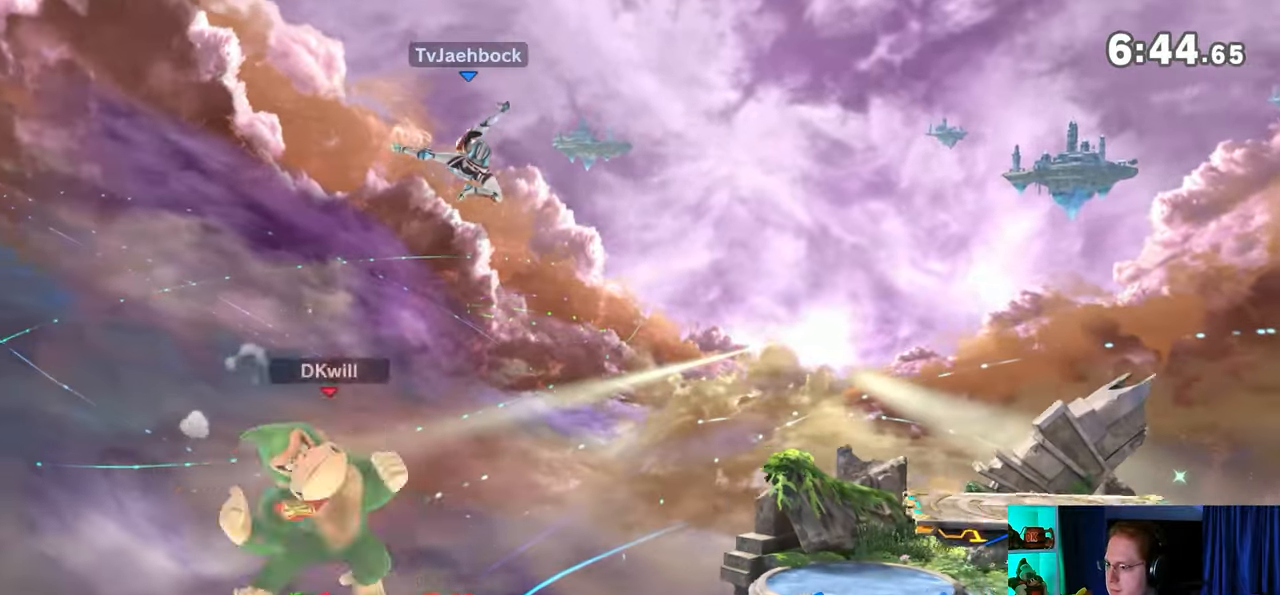
{"buttons": [], "left_stick": "center", "right_stick": "center", "events": [[267, "left_stick", "center"]]}
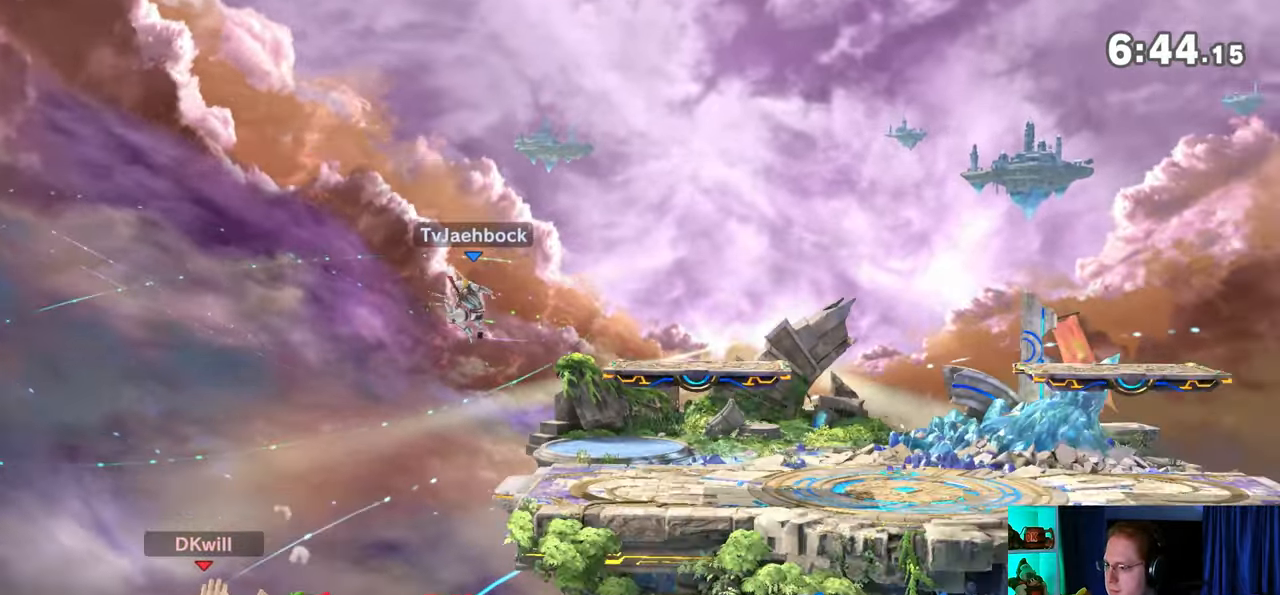
{"buttons": [], "left_stick": "up-right", "right_stick": "center", "events": [[67, "left_stick", "right"], [167, "Y", "down"], [200, "Y", "up"], [317, "Y", "down"], [383, "Y", "up"], [383, "left_stick", "up-right"]]}
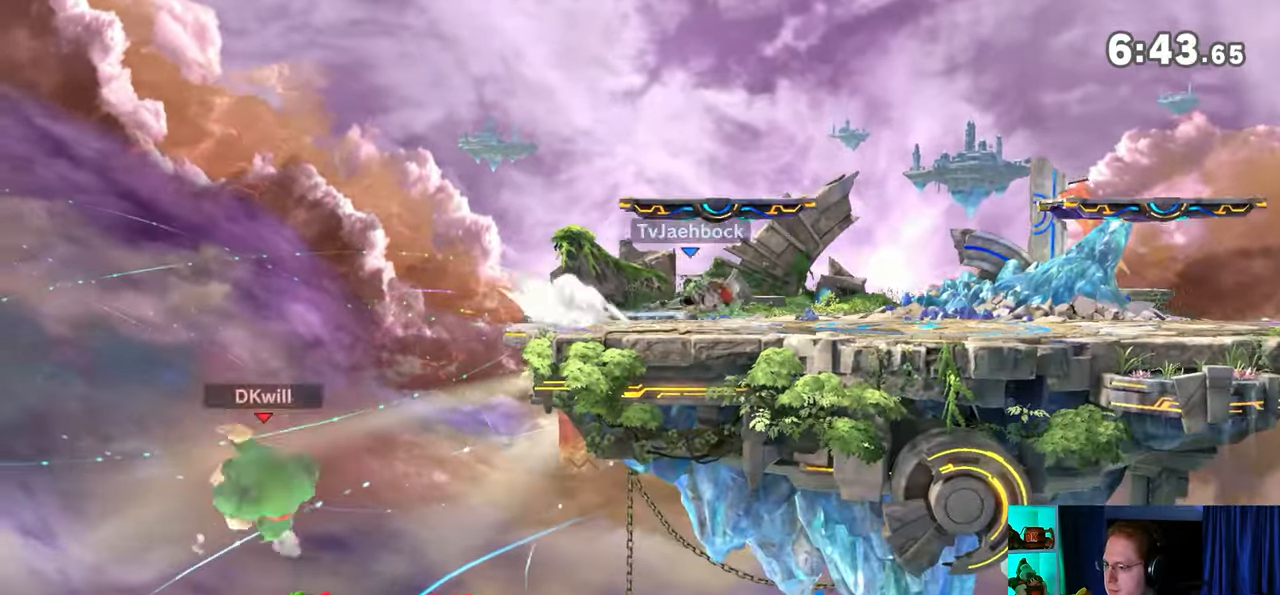
{"buttons": [], "left_stick": "center", "right_stick": "center", "events": [[17, "B", "down"], [67, "B", "up"], [67, "left_stick", "down-right"], [167, "left_stick", "right"], [483, "left_stick", "center"]]}
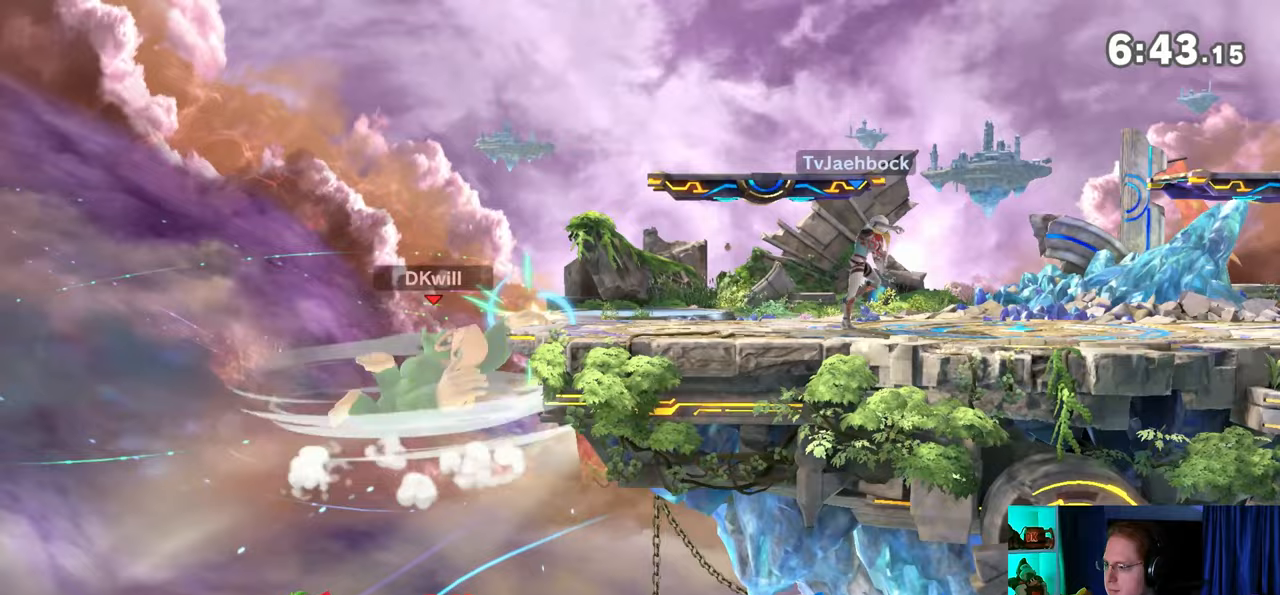
{"buttons": ["X"], "left_stick": "center", "right_stick": "center", "events": [[200, "Y", "down"], [350, "X", "down"], [350, "Y", "up"]]}
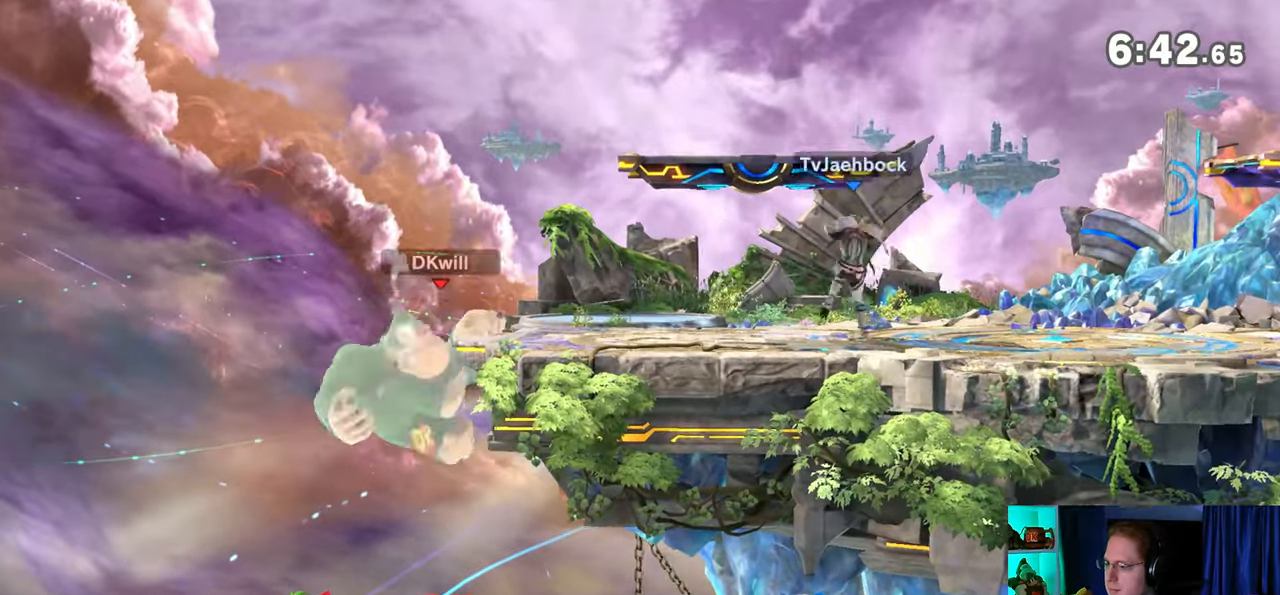
{"buttons": [], "left_stick": "right", "right_stick": "center", "events": [[33, "left_stick", "right"], [167, "X", "up"]]}
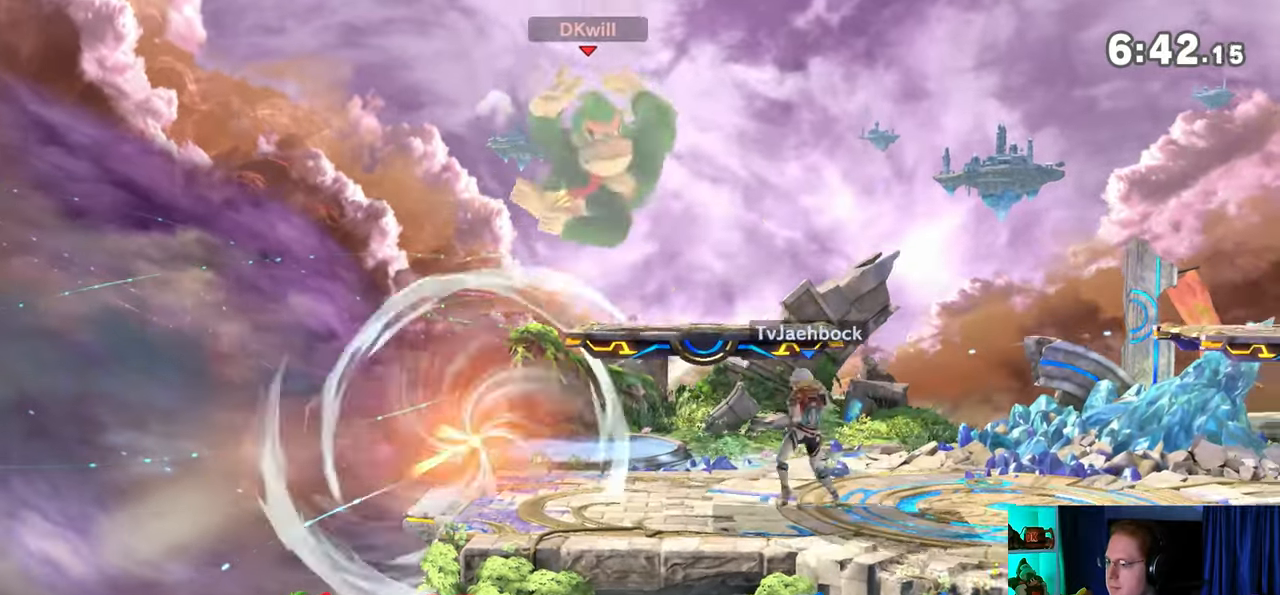
{"buttons": ["R1"], "left_stick": "right", "right_stick": "center", "events": [[167, "R1", "down"]]}
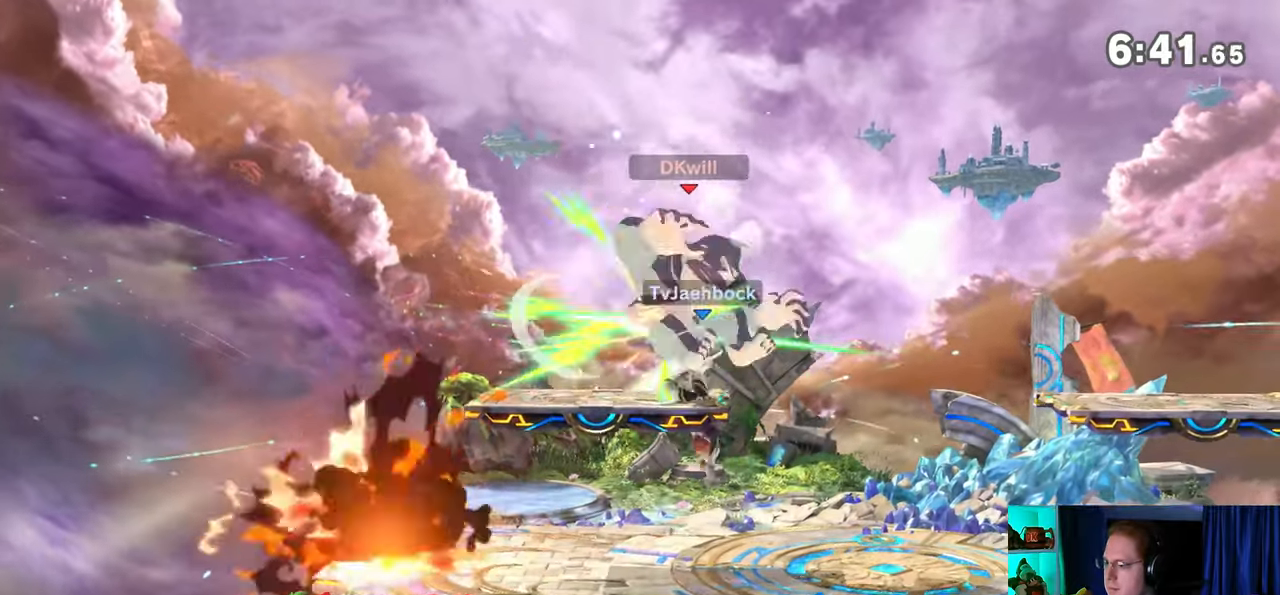
{"buttons": ["R1"], "left_stick": "left", "right_stick": "center", "events": [[283, "left_stick", "left"]]}
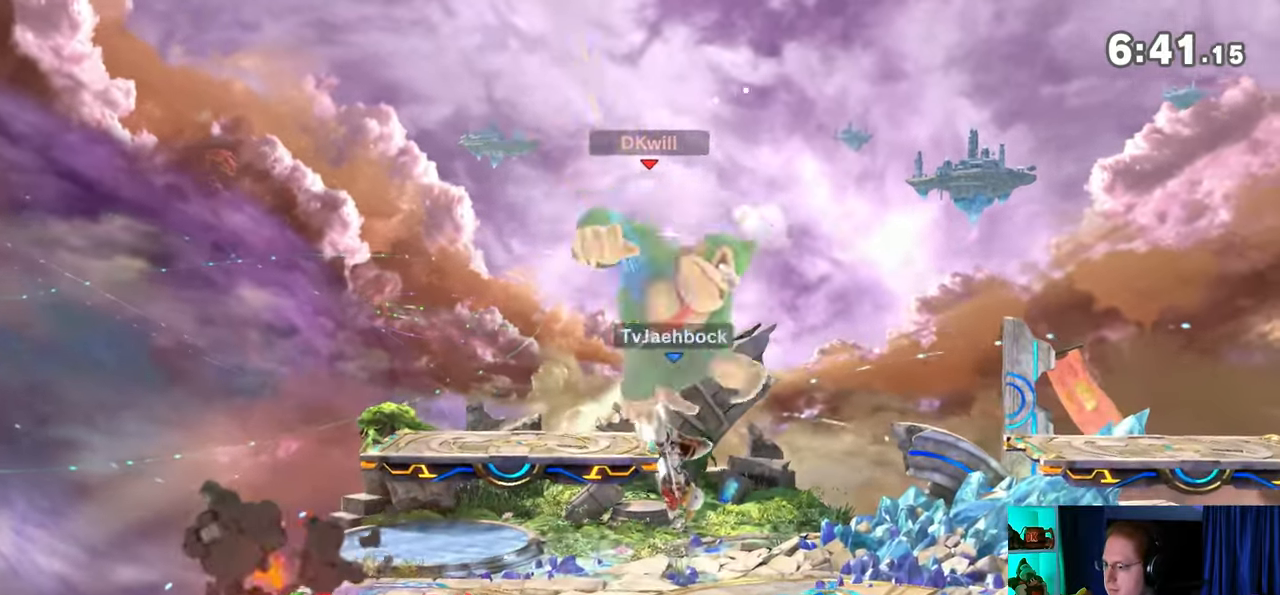
{"buttons": [], "left_stick": "down-left", "right_stick": "up", "events": [[200, "R1", "up"], [417, "left_stick", "down-left"], [483, "right_stick", "up"]]}
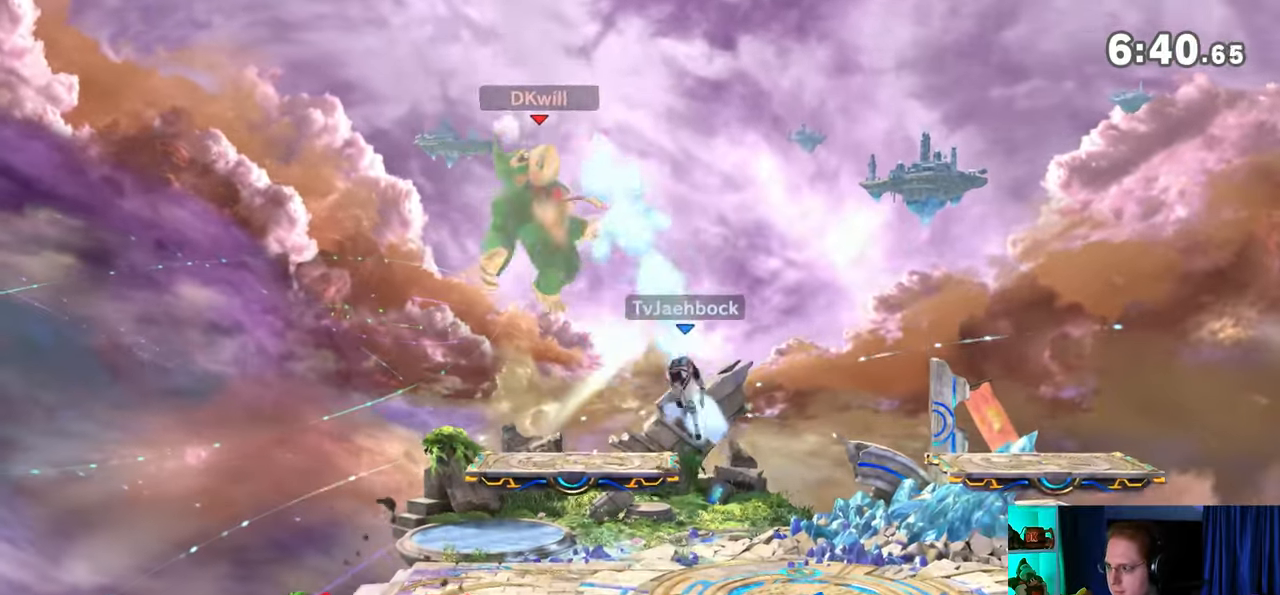
{"buttons": [], "left_stick": "center", "right_stick": "center", "events": [[17, "right_stick", "center"], [33, "left_stick", "left"], [133, "left_stick", "down-left"], [383, "left_stick", "center"]]}
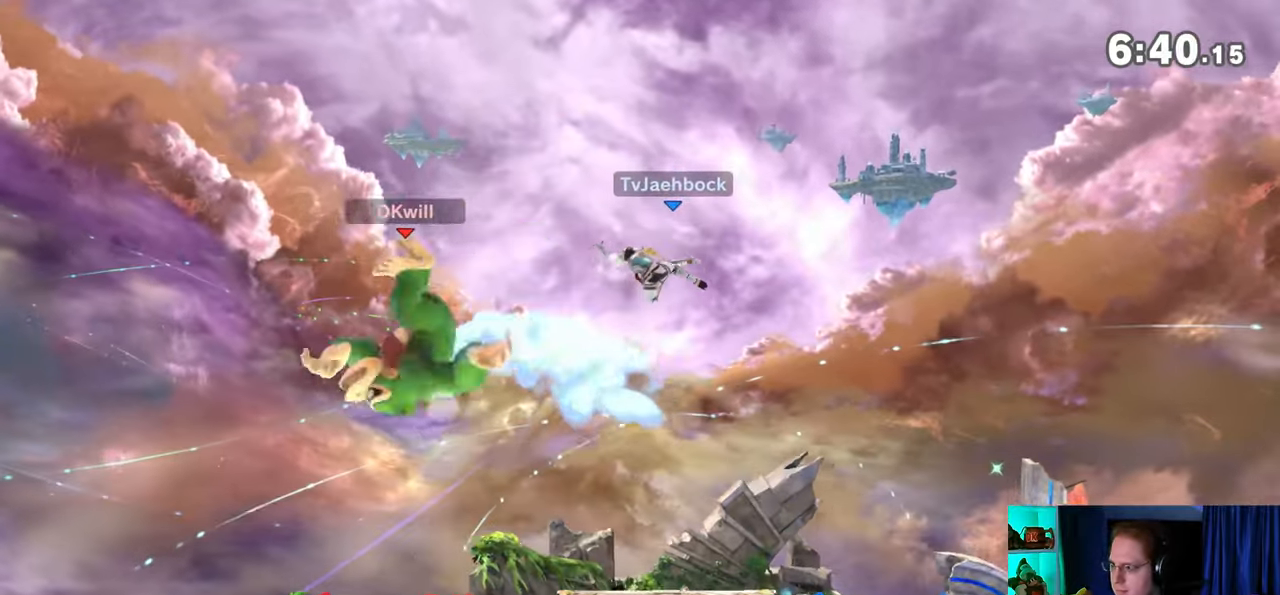
{"buttons": [], "left_stick": "right", "right_stick": "center", "events": [[350, "Y", "down"], [417, "Y", "up"], [467, "left_stick", "right"]]}
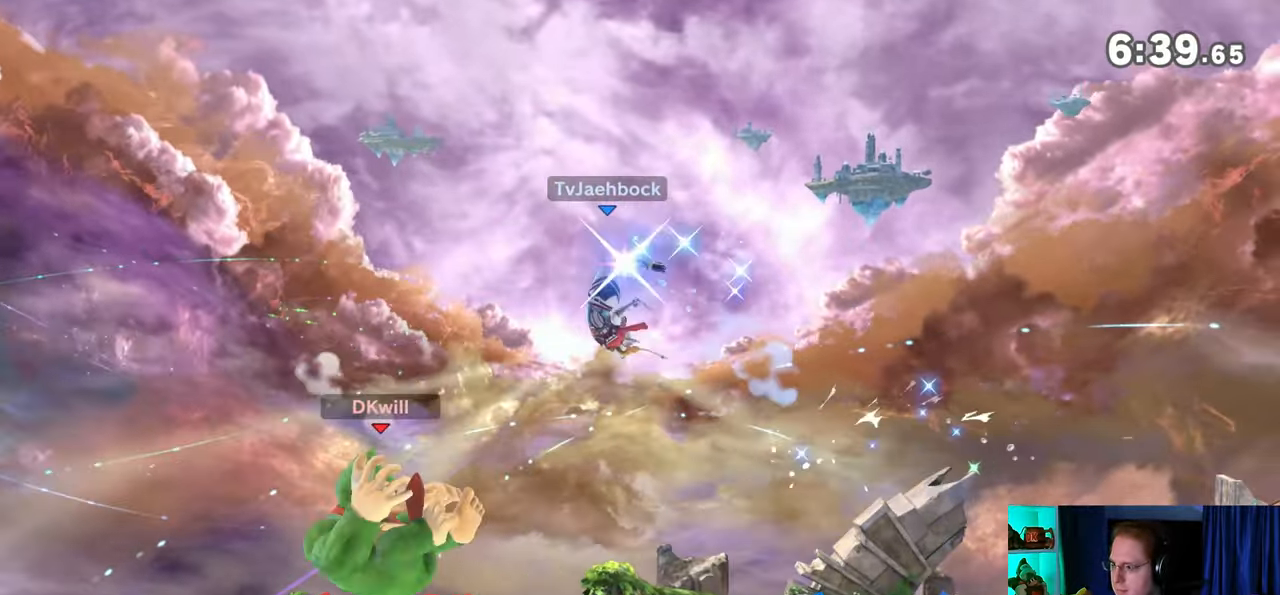
{"buttons": [], "left_stick": "right", "right_stick": "center", "events": [[17, "Y", "down"], [67, "Y", "up"], [383, "Y", "down"], [450, "Y", "up"]]}
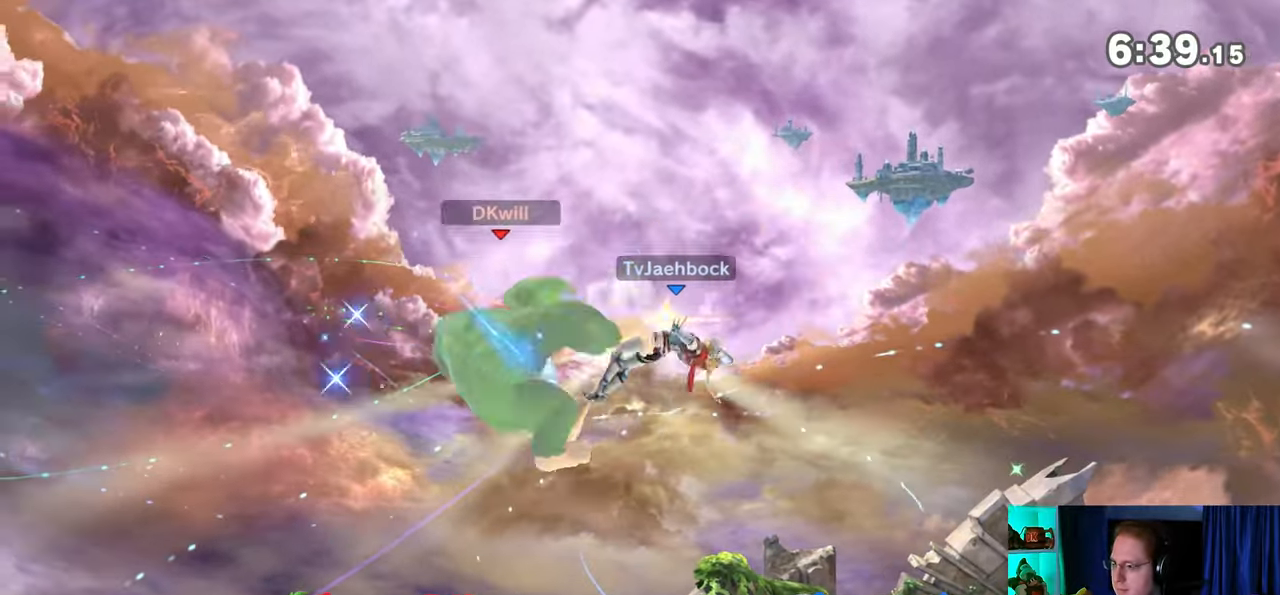
{"buttons": [], "left_stick": "right", "right_stick": "left", "events": [[17, "Y", "down"], [100, "Y", "up"], [167, "Y", "down"], [283, "Y", "up"], [500, "right_stick", "left"]]}
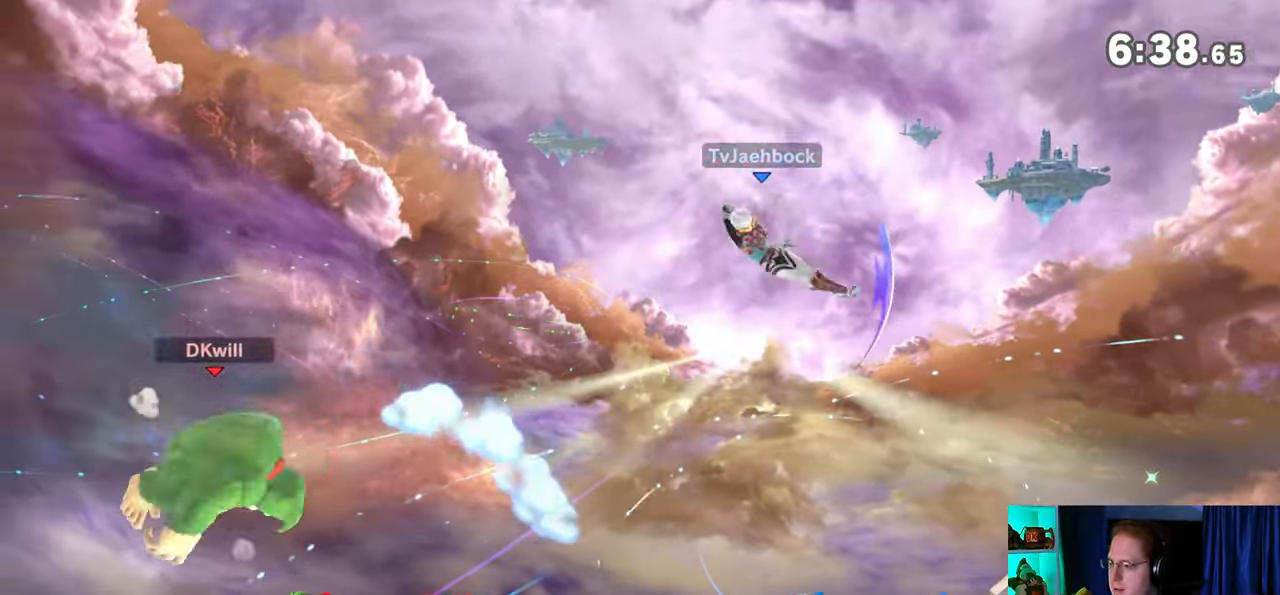
{"buttons": [], "left_stick": "up-right", "right_stick": "center", "events": [[33, "right_stick", "center"], [67, "left_stick", "down-right"], [217, "left_stick", "right"], [317, "left_stick", "up-right"]]}
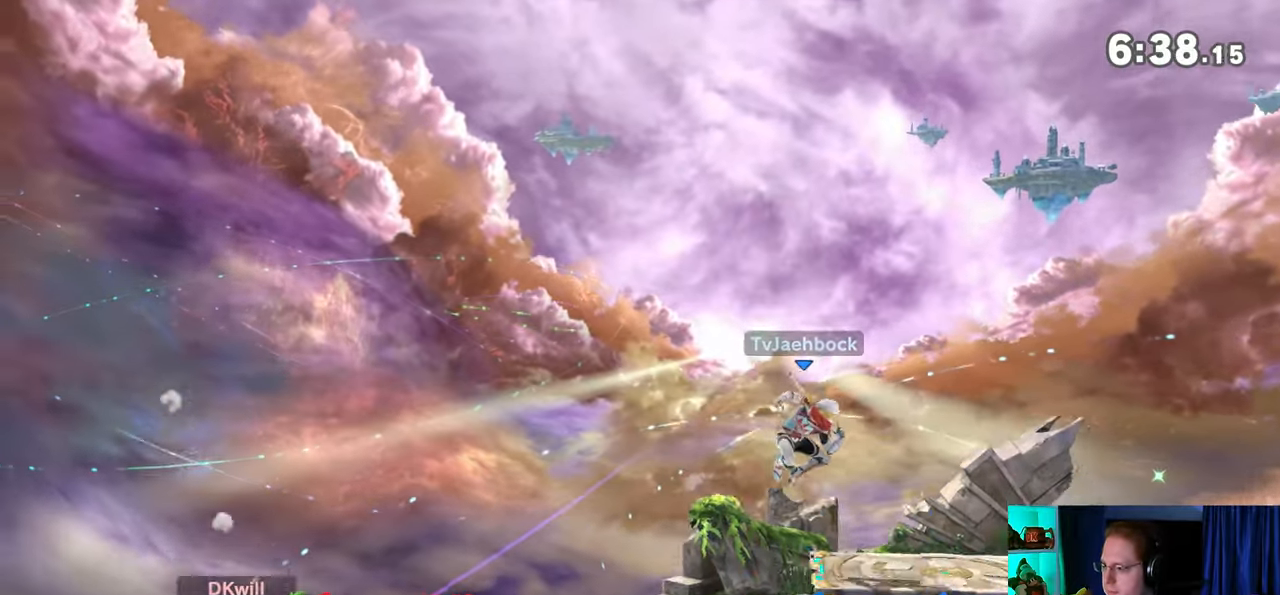
{"buttons": [], "left_stick": "right", "right_stick": "center", "events": [[67, "B", "down"], [133, "B", "up"], [167, "left_stick", "down-right"], [233, "left_stick", "right"]]}